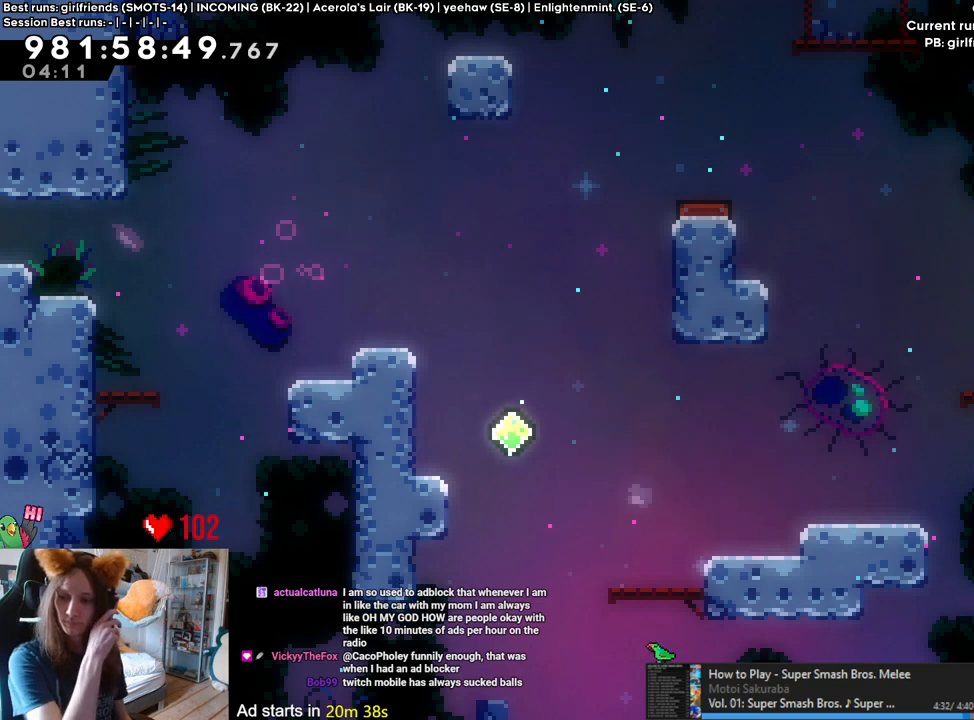
Gameplay with a controller (Nintendo layout); each line is a JSON object with the inputs held at the frame after it. "events" lists button and stick changes between this image and that frame as [ms after this image, input, new state], when the widget could be followed in between. Not read: HOME L3 R1 R3.
{"buttons": [], "left_stick": "center", "right_stick": "center", "events": []}
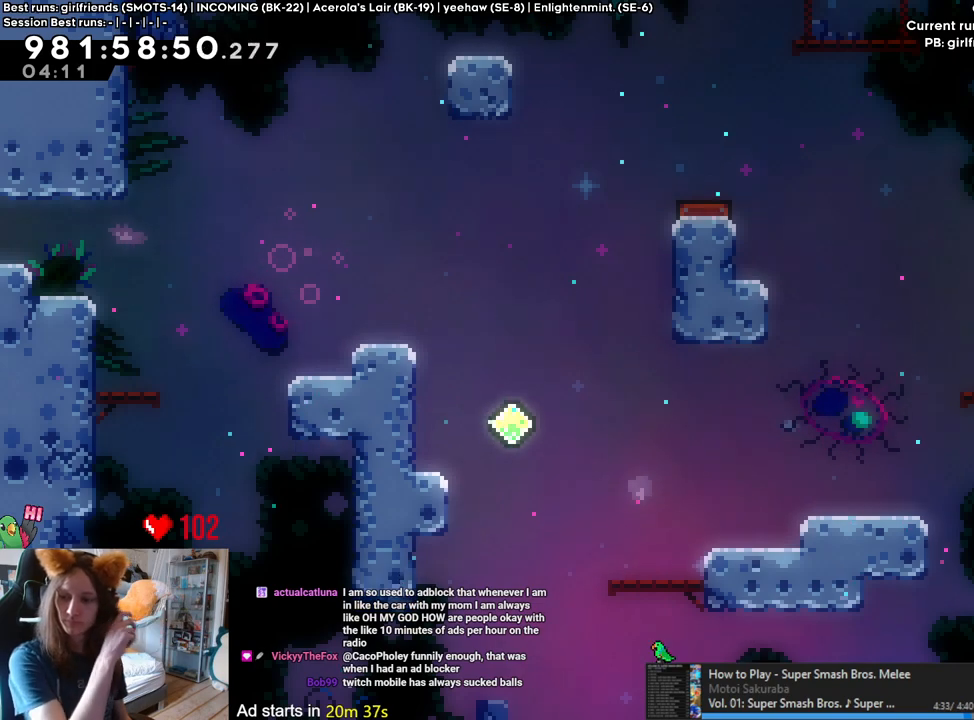
{"buttons": [], "left_stick": "center", "right_stick": "center", "events": []}
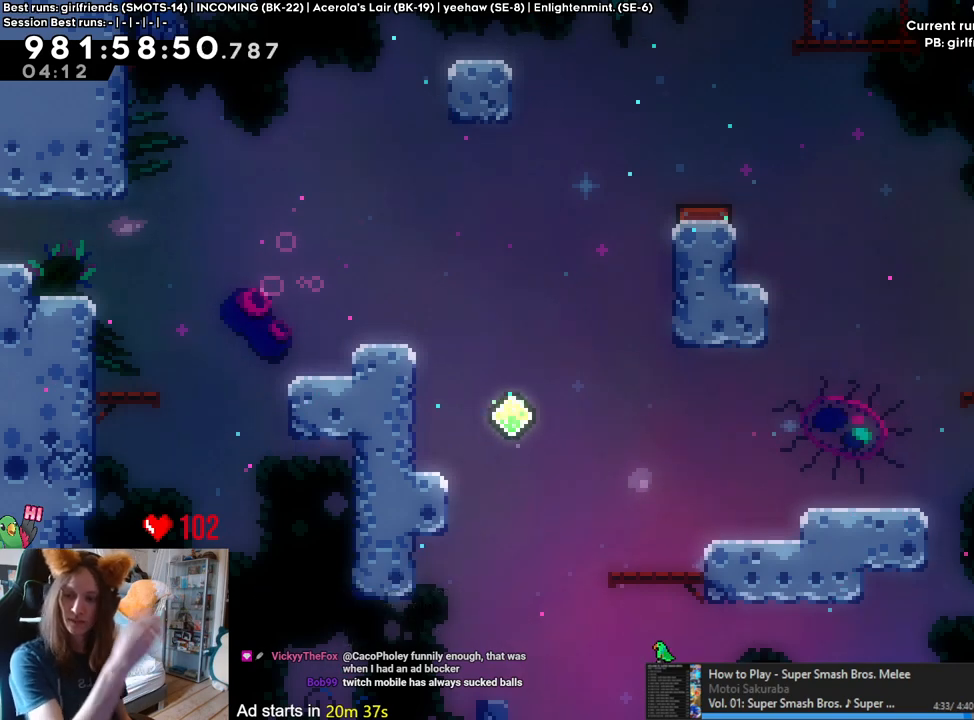
{"buttons": [], "left_stick": "center", "right_stick": "center", "events": []}
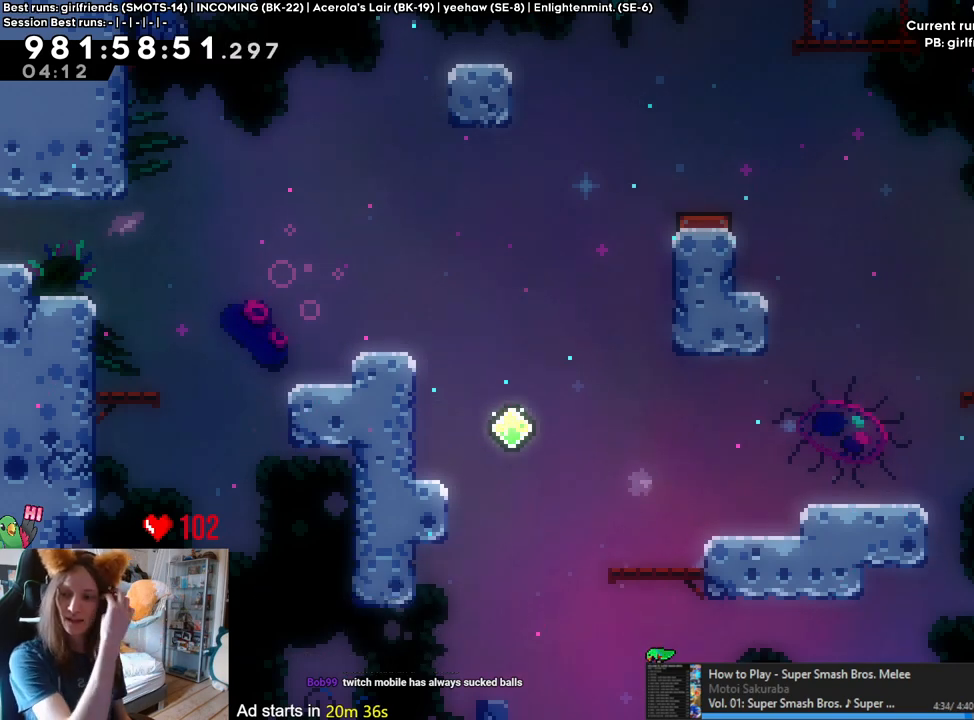
{"buttons": [], "left_stick": "center", "right_stick": "center", "events": []}
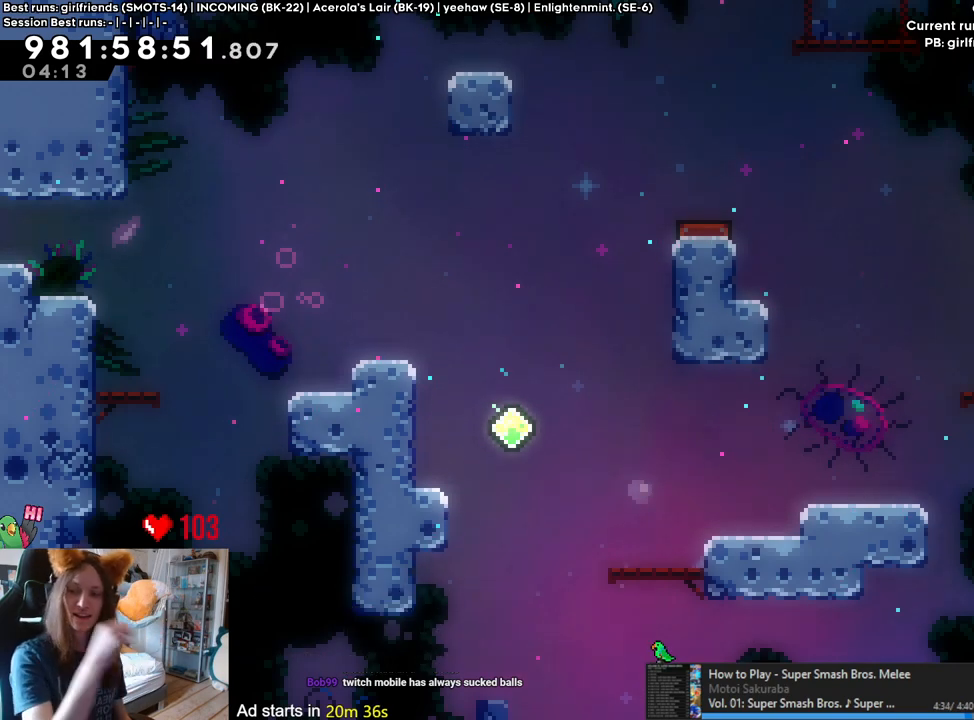
{"buttons": [], "left_stick": "center", "right_stick": "center", "events": []}
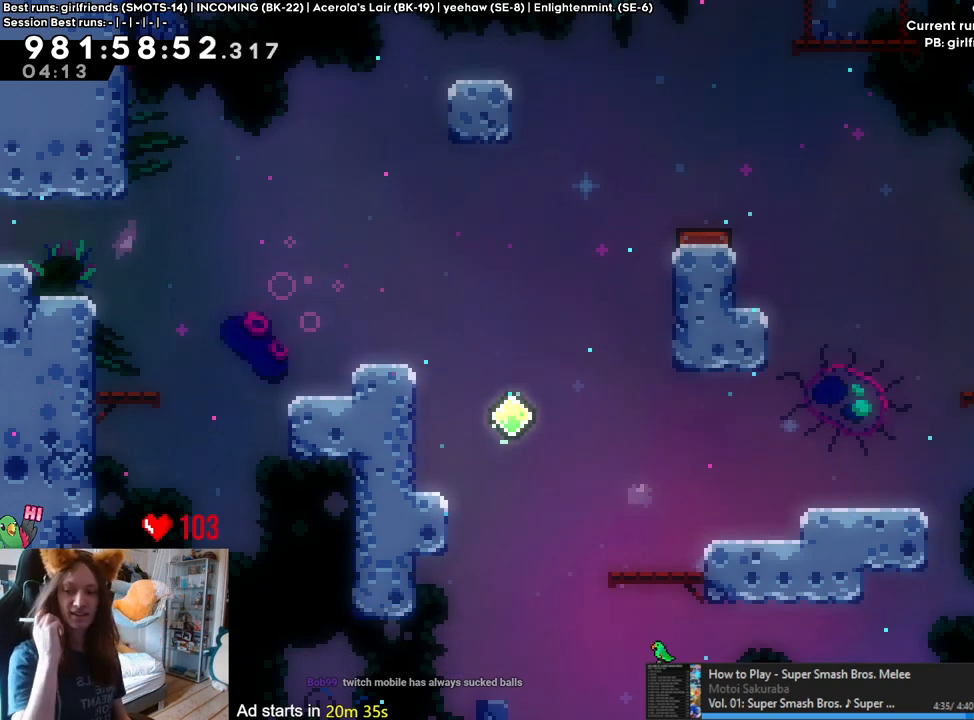
{"buttons": [], "left_stick": "center", "right_stick": "center", "events": []}
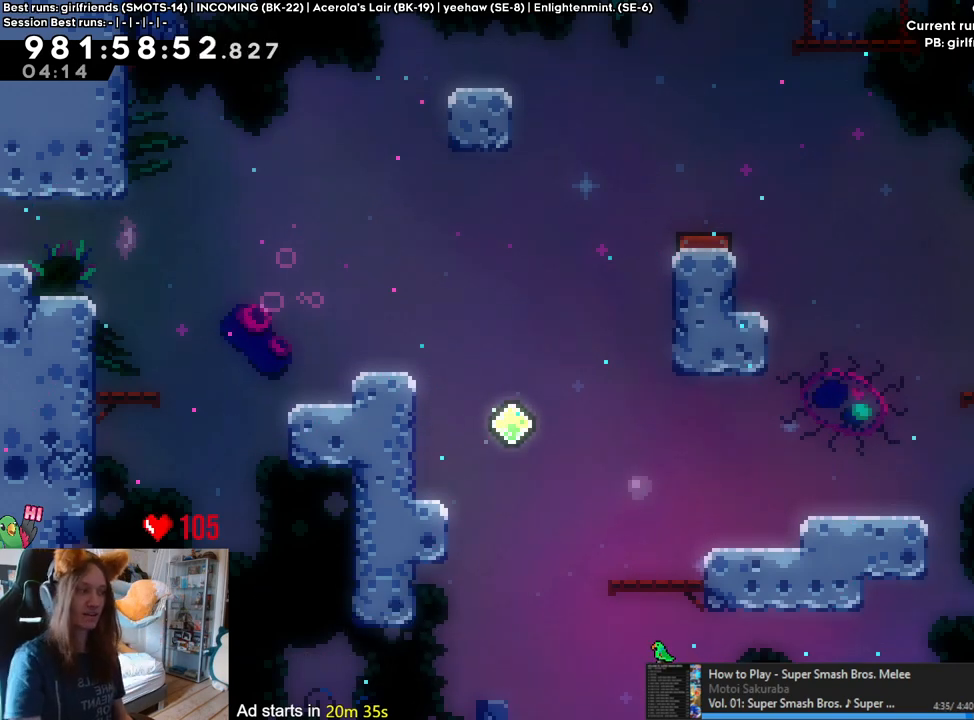
{"buttons": [], "left_stick": "center", "right_stick": "center", "events": []}
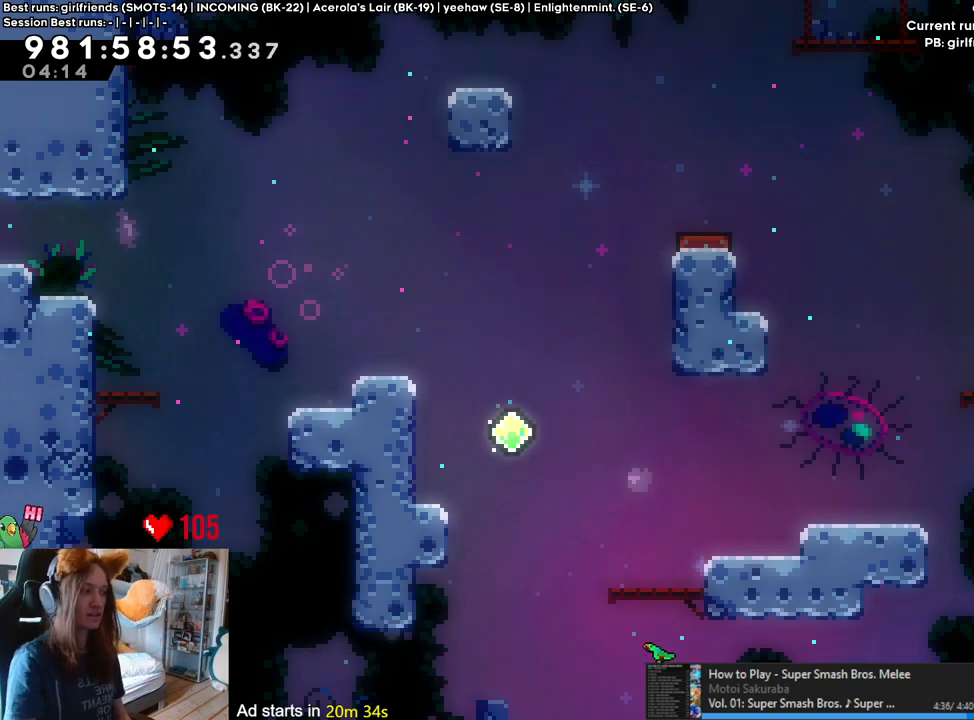
{"buttons": ["L2"], "left_stick": "left", "right_stick": "center", "events": [[50, "left_stick", "left"], [133, "L2", "down"], [233, "B", "down"], [333, "B", "up"]]}
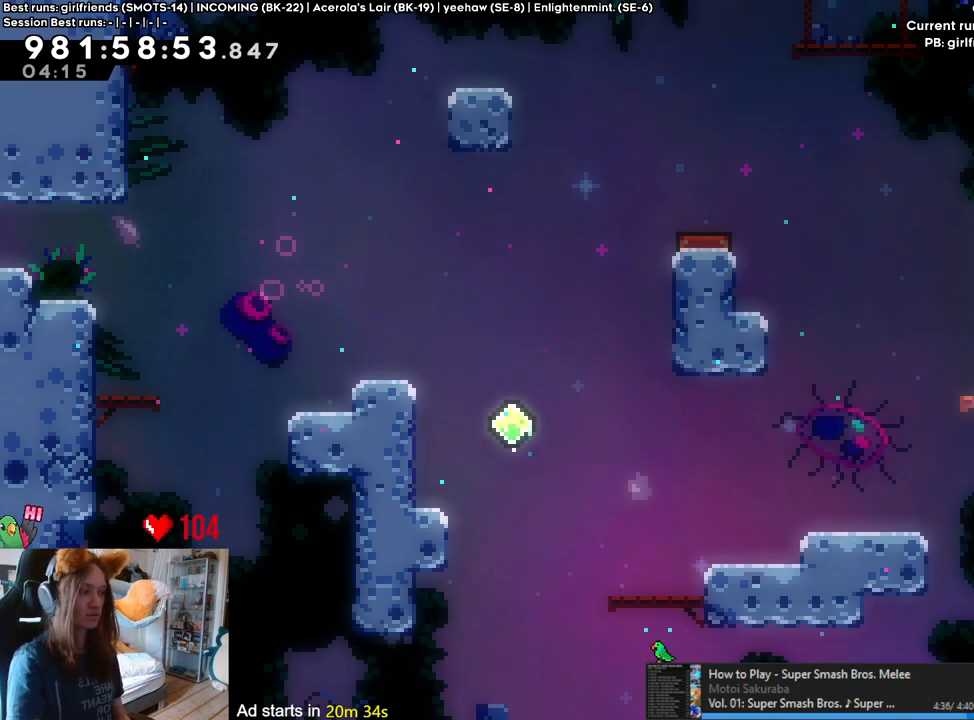
{"buttons": ["L2"], "left_stick": "left", "right_stick": "center", "events": [[17, "B", "down"], [100, "B", "up"], [417, "B", "down"], [467, "B", "up"]]}
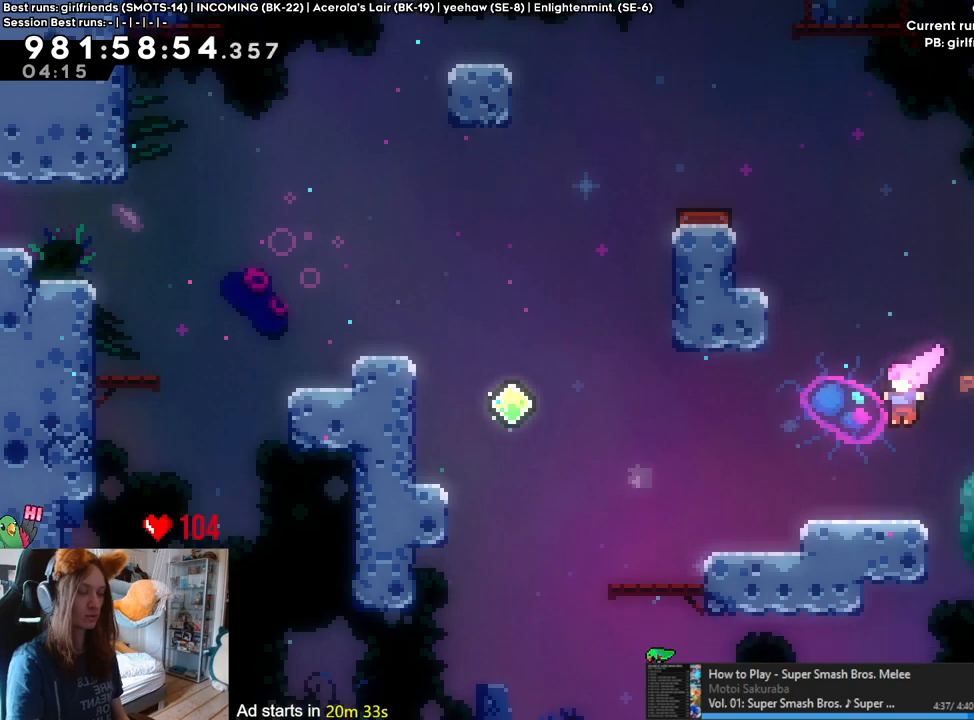
{"buttons": ["L2"], "left_stick": "left", "right_stick": "center", "events": [[250, "B", "down"], [333, "B", "up"]]}
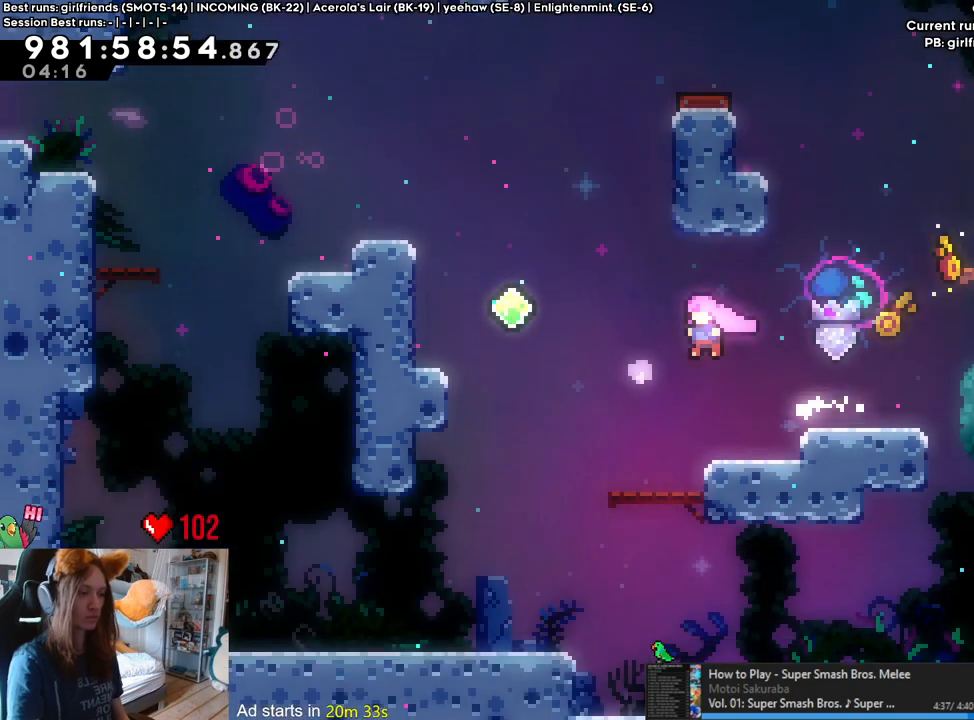
{"buttons": ["B", "L2"], "left_stick": "left", "right_stick": "center", "events": [[283, "B", "down"]]}
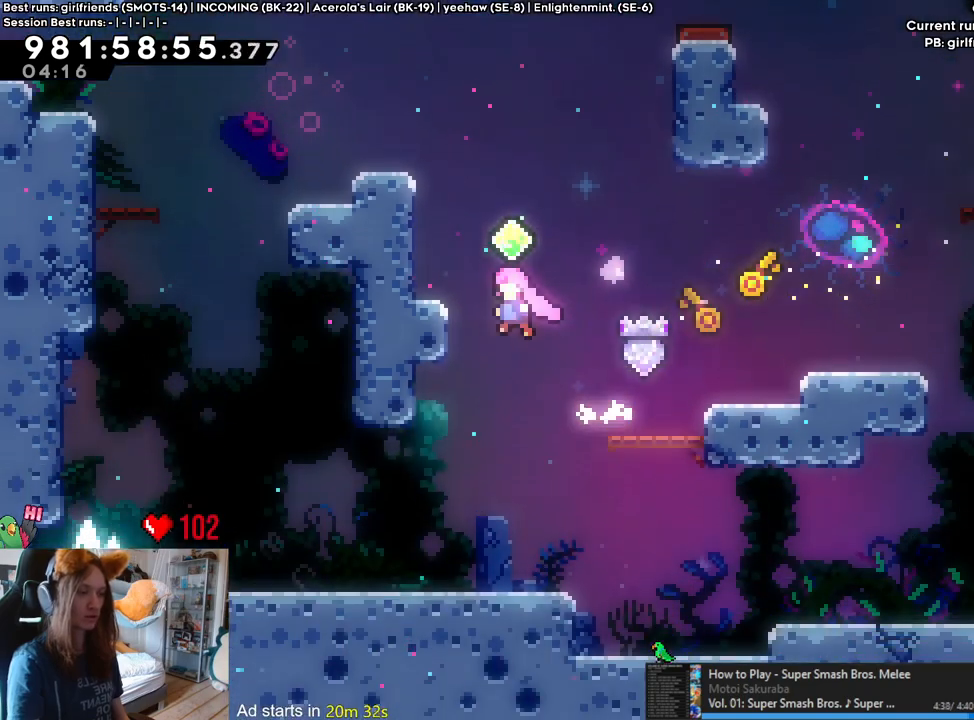
{"buttons": ["B", "L2"], "left_stick": "left", "right_stick": "center", "events": [[17, "B", "up"], [100, "B", "down"], [250, "B", "up"], [283, "B", "down"]]}
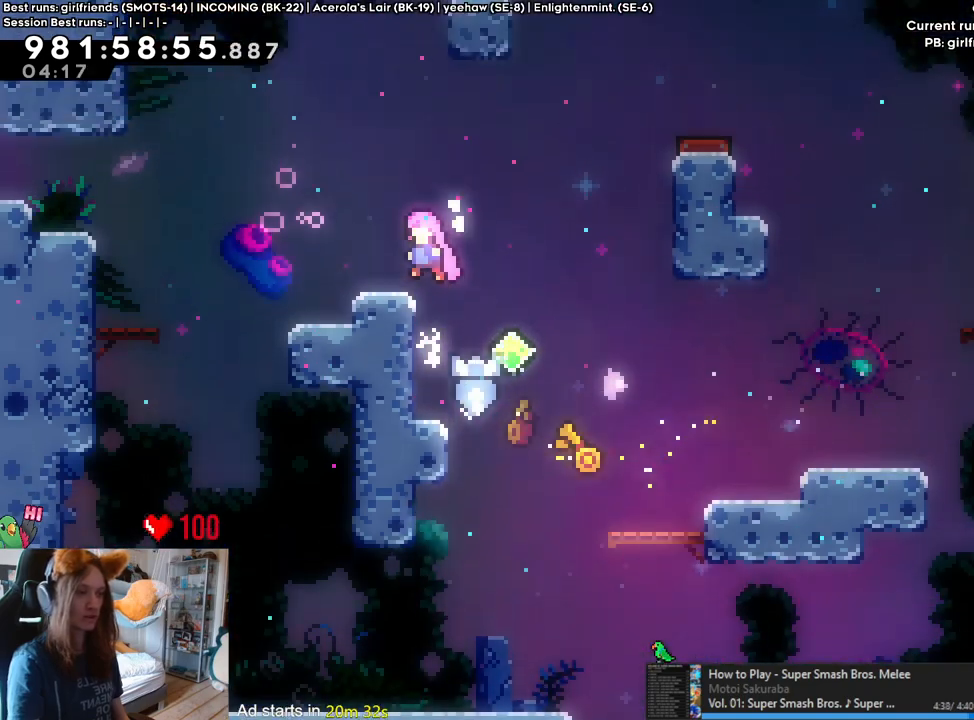
{"buttons": ["B", "L2"], "left_stick": "left", "right_stick": "center", "events": [[17, "B", "up"], [417, "B", "down"]]}
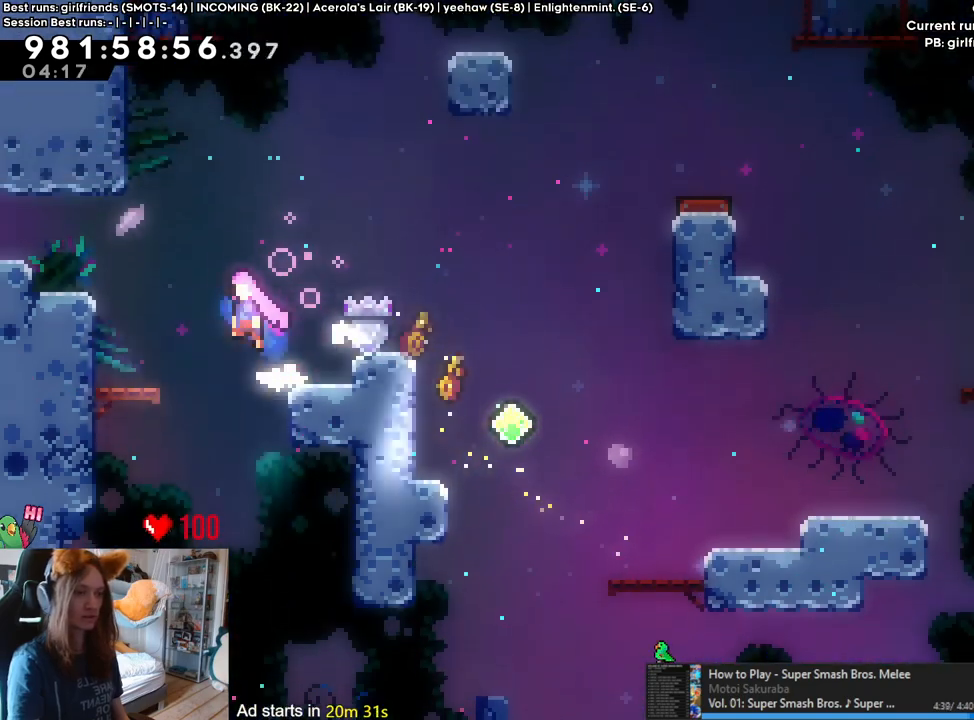
{"buttons": ["B"], "left_stick": "left", "right_stick": "center", "events": [[267, "B", "up"], [383, "L2", "up"], [450, "B", "down"]]}
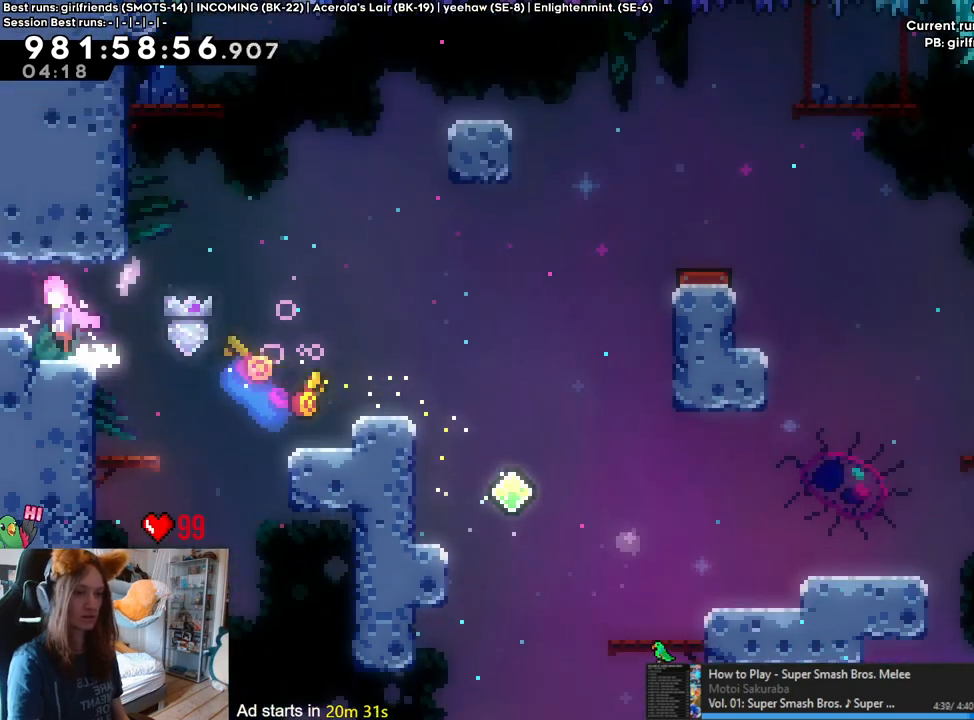
{"buttons": [], "left_stick": "center", "right_stick": "center", "events": [[17, "B", "up"], [67, "B", "down"], [150, "B", "up"], [433, "left_stick", "center"]]}
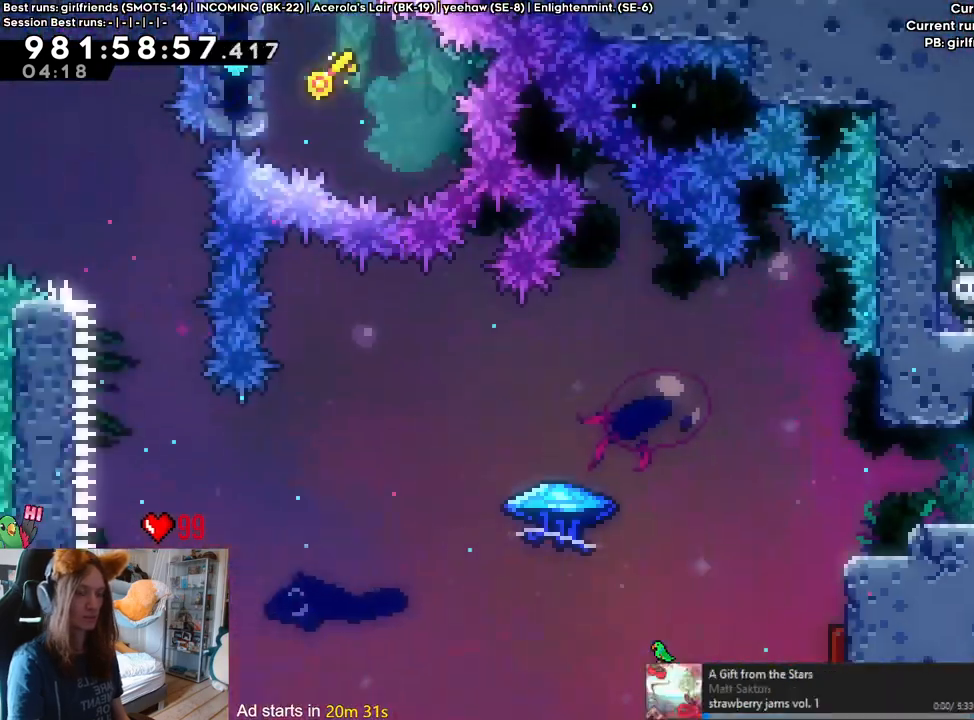
{"buttons": [], "left_stick": "left", "right_stick": "center", "events": [[267, "left_stick", "left"]]}
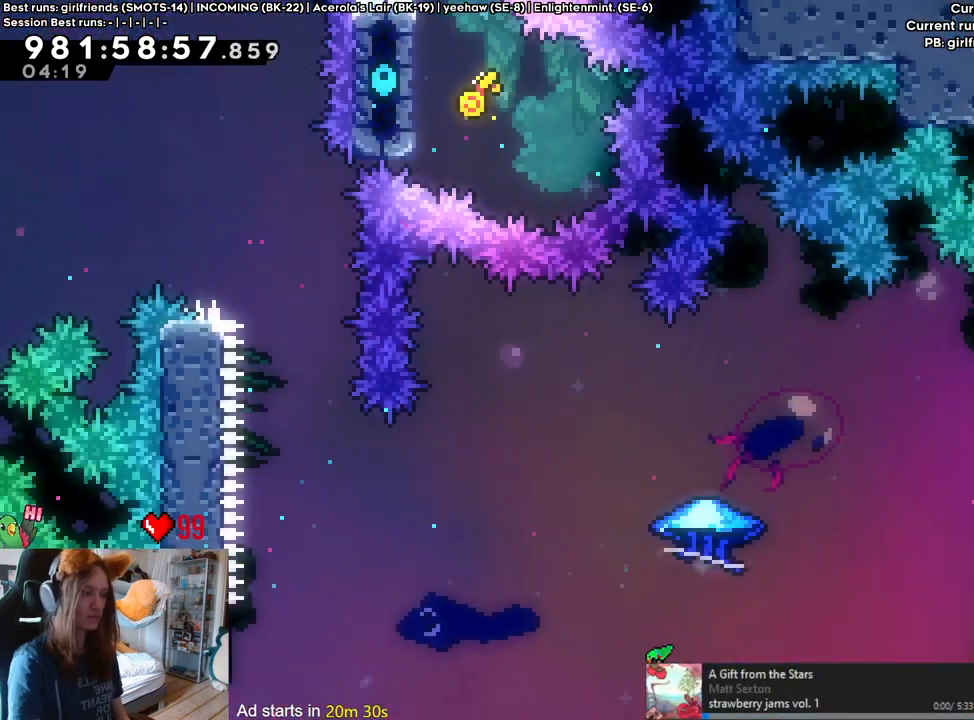
{"buttons": [], "left_stick": "center", "right_stick": "center", "events": [[500, "left_stick", "center"]]}
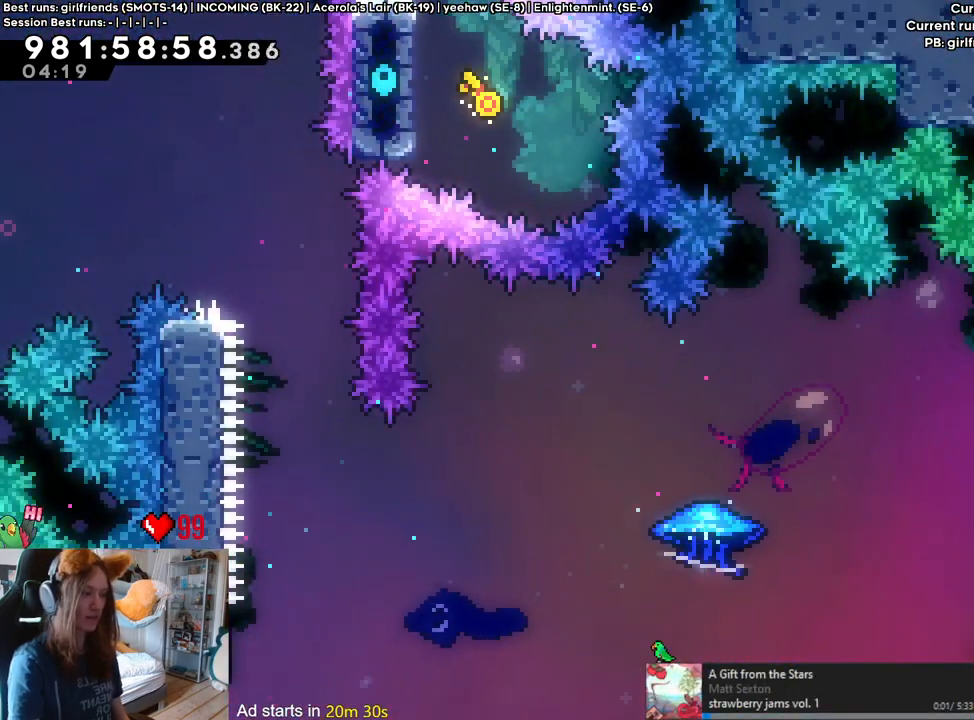
{"buttons": ["B"], "left_stick": "center", "right_stick": "center", "events": [[150, "B", "down"], [150, "left_stick", "left"], [250, "B", "up"], [333, "B", "down"], [333, "left_stick", "center"]]}
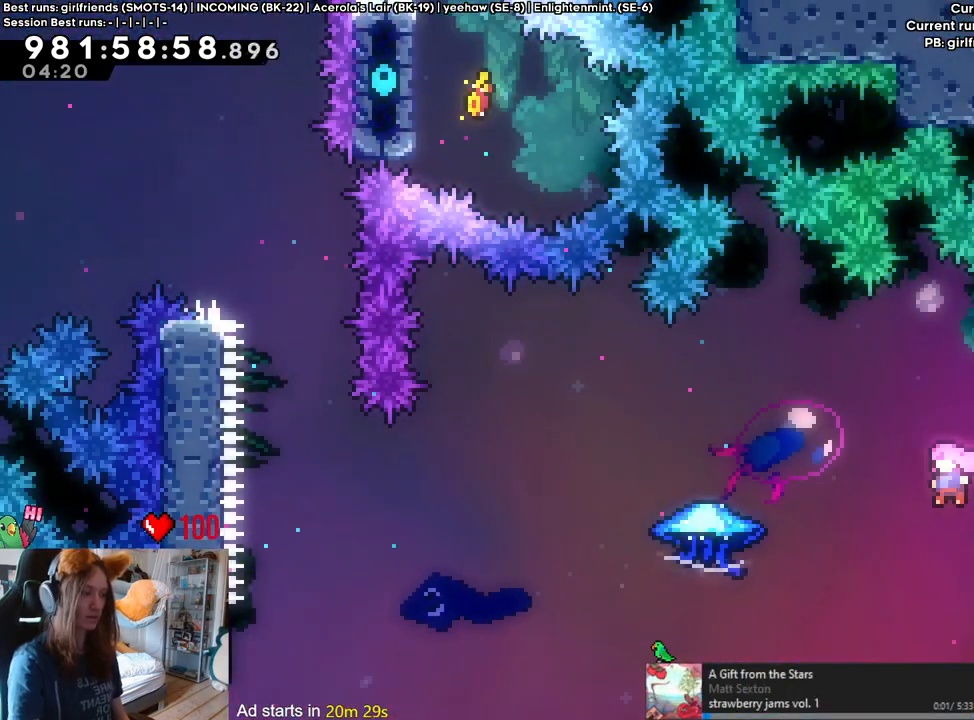
{"buttons": ["B"], "left_stick": "up-left", "right_stick": "center", "events": [[200, "left_stick", "right"], [450, "left_stick", "up-left"]]}
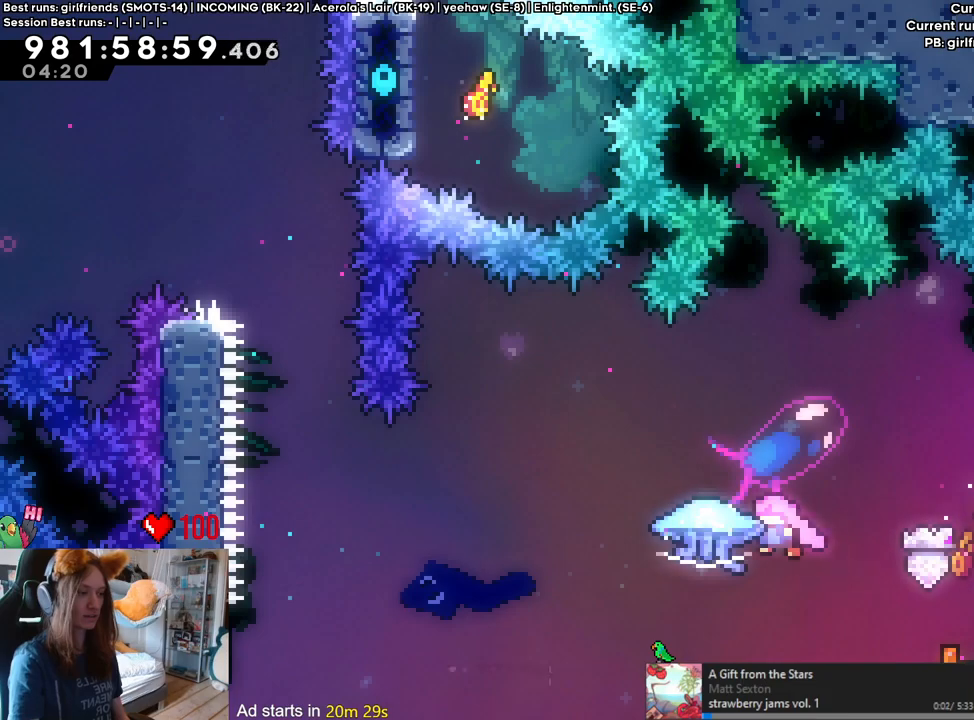
{"buttons": ["B"], "left_stick": "up-left", "right_stick": "center", "events": []}
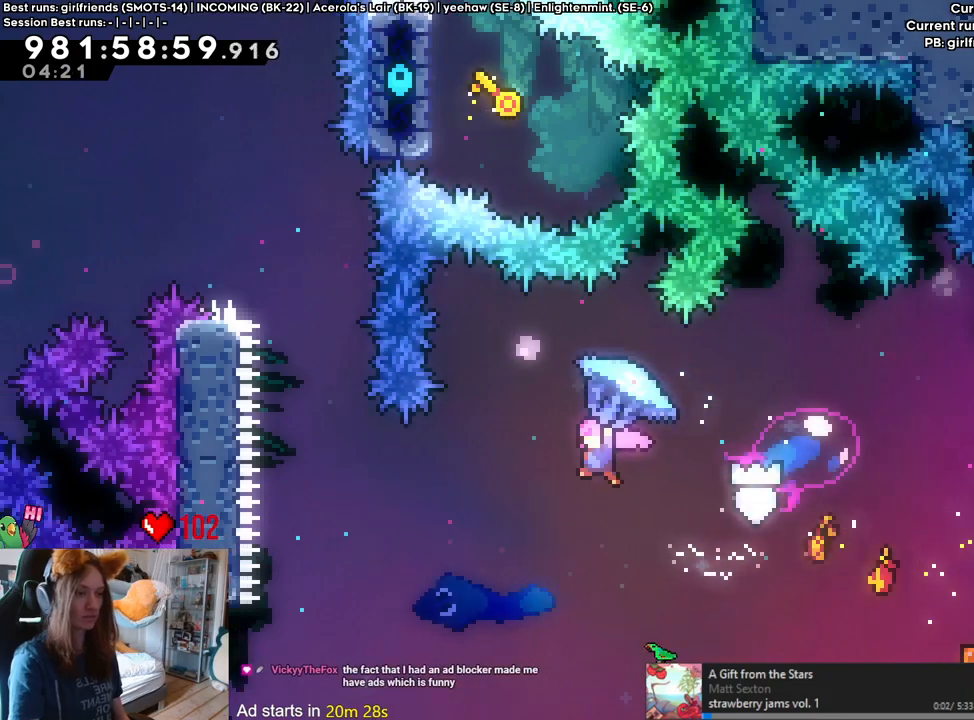
{"buttons": ["B"], "left_stick": "up-left", "right_stick": "center", "events": []}
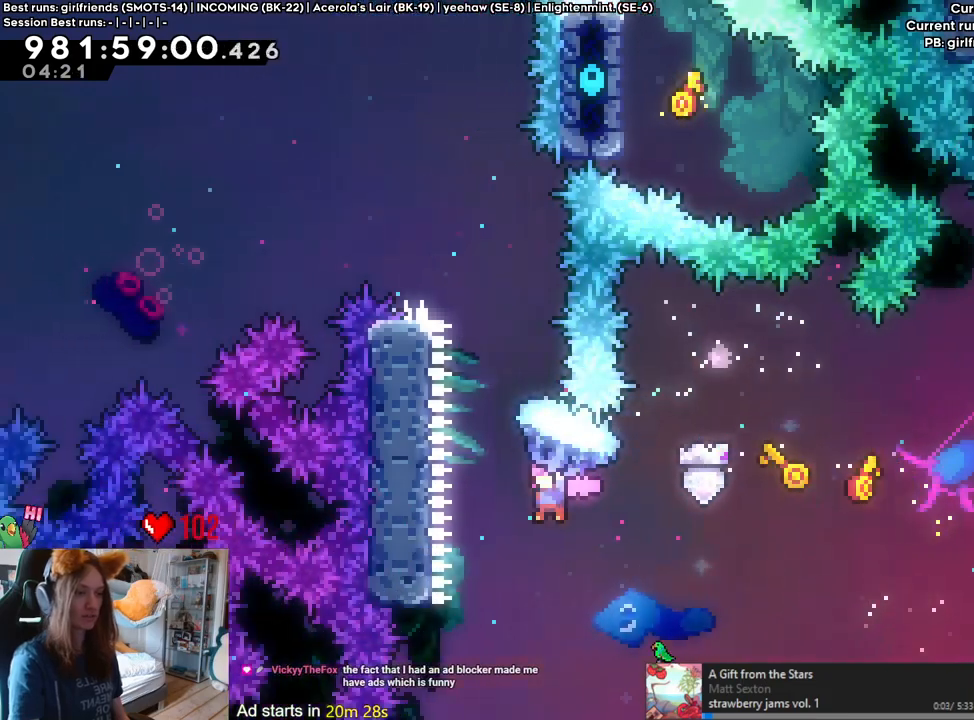
{"buttons": ["B"], "left_stick": "center", "right_stick": "center", "events": [[100, "left_stick", "up"], [267, "Y", "down"], [400, "Y", "up"], [433, "left_stick", "center"]]}